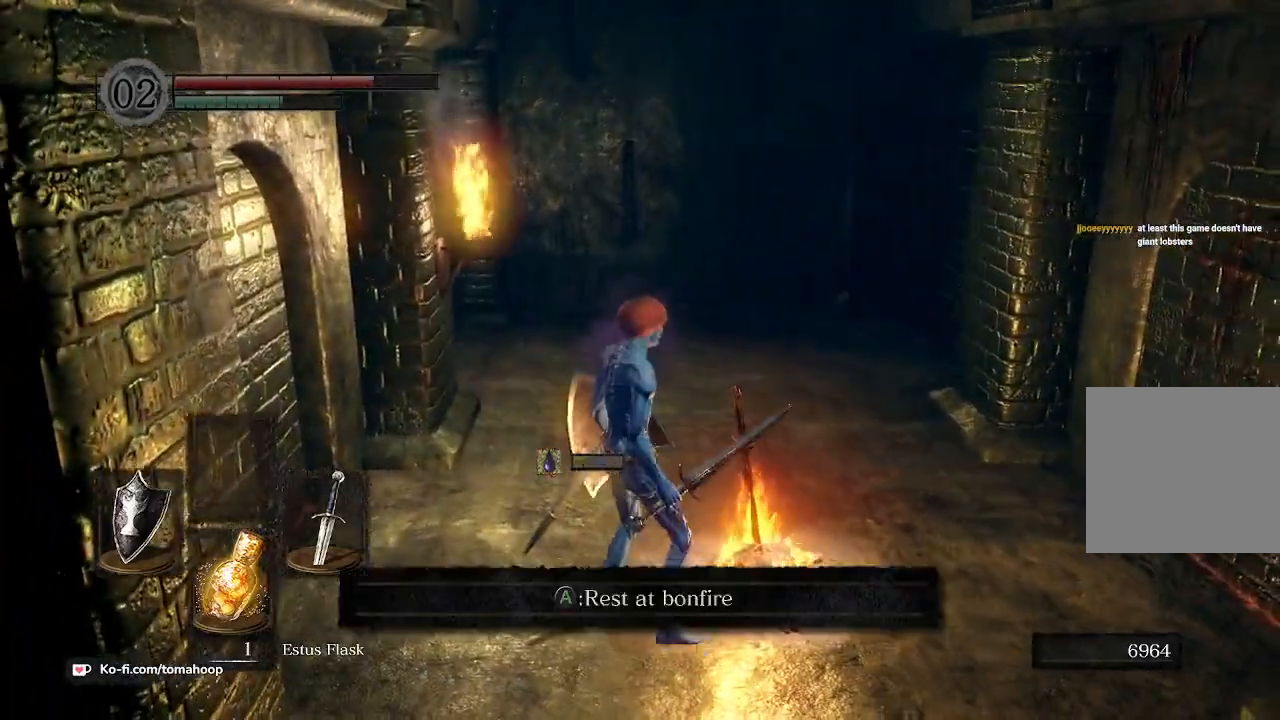
Gameplay with a controller (Xbox layout); each line is a JSON object with the inputs held at the frame after it. "events" lists button and stick changes between this image and that frame as [ms after this image, input, new state], when the widget could be followed in between.
{"buttons": [], "left_stick": "center", "right_stick": "center", "events": [[200, "A", "down"], [267, "A", "up"]]}
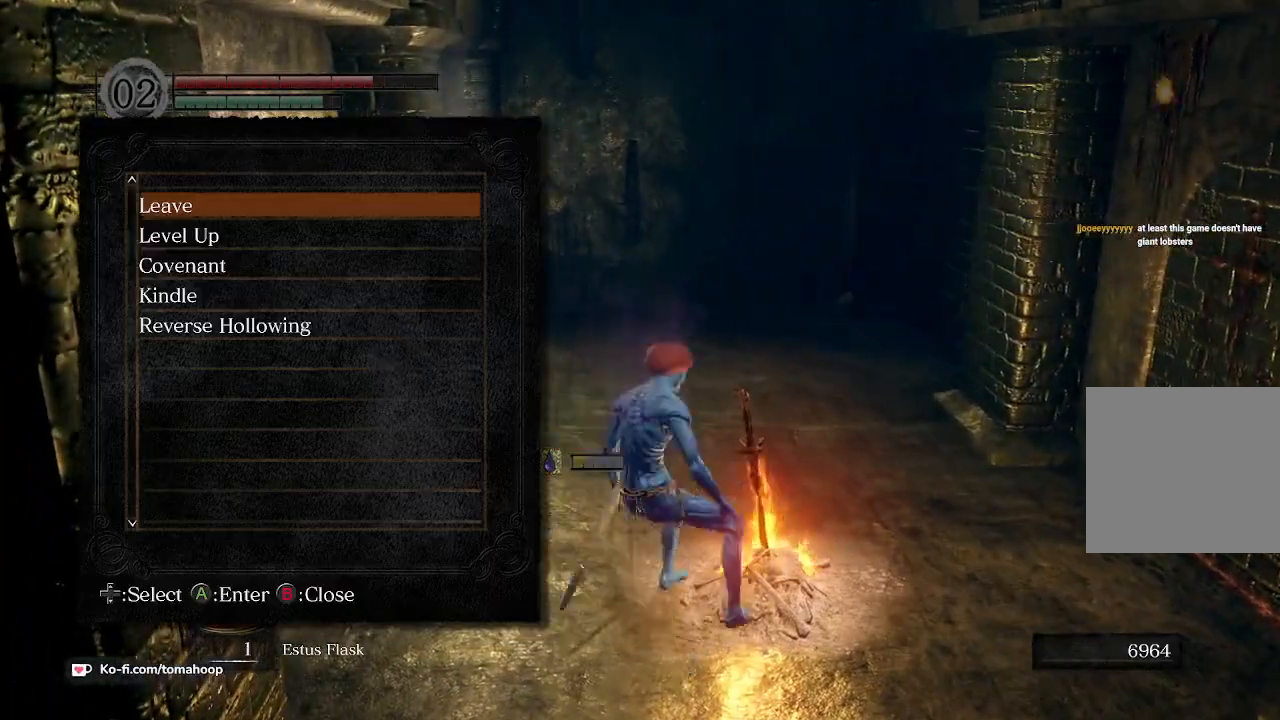
{"buttons": [], "left_stick": "center", "right_stick": "center", "events": []}
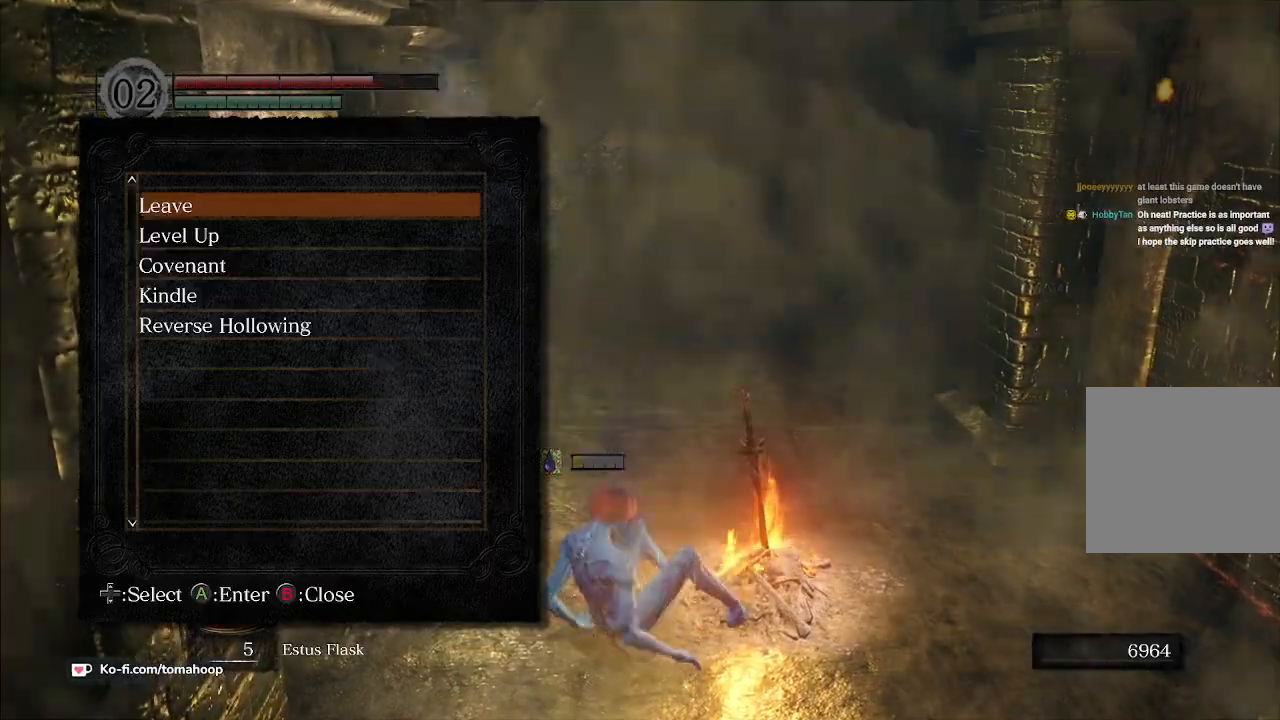
{"buttons": [], "left_stick": "center", "right_stick": "center", "events": [[200, "right_stick", "right"], [433, "right_stick", "center"]]}
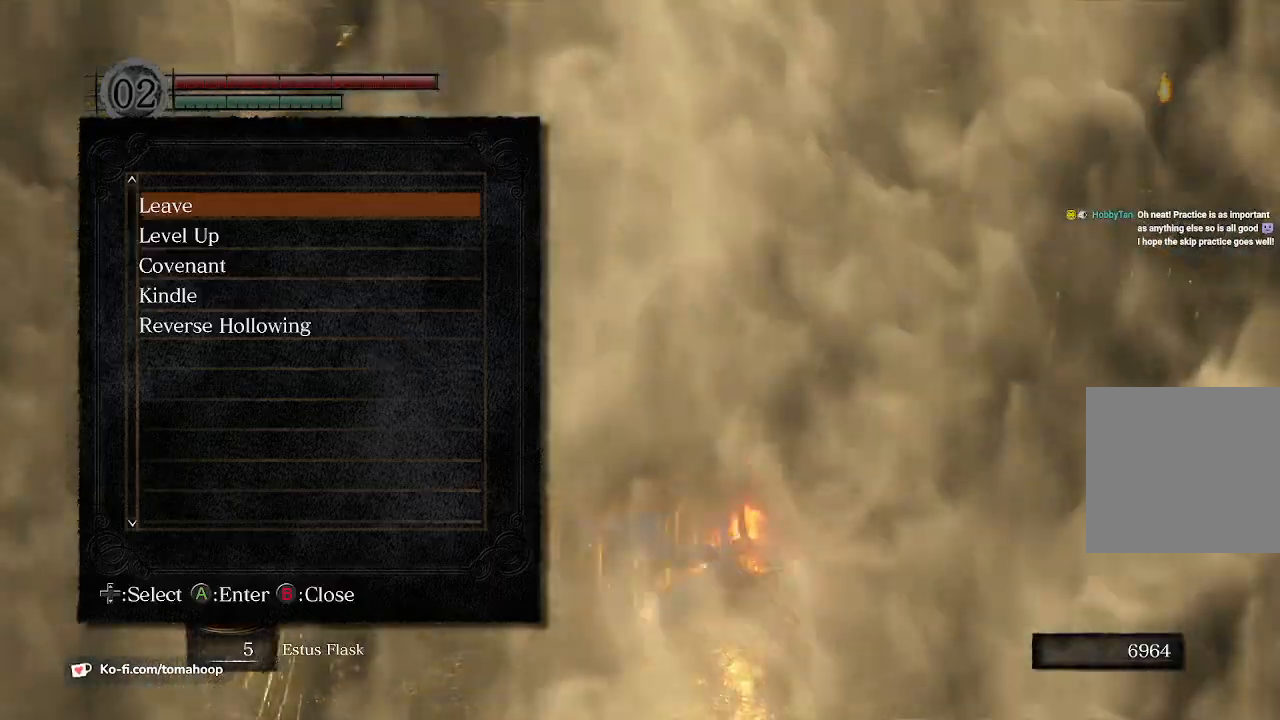
{"buttons": [], "left_stick": "center", "right_stick": "center", "events": [[200, "B", "down"], [300, "B", "up"], [367, "B", "down"], [467, "B", "up"]]}
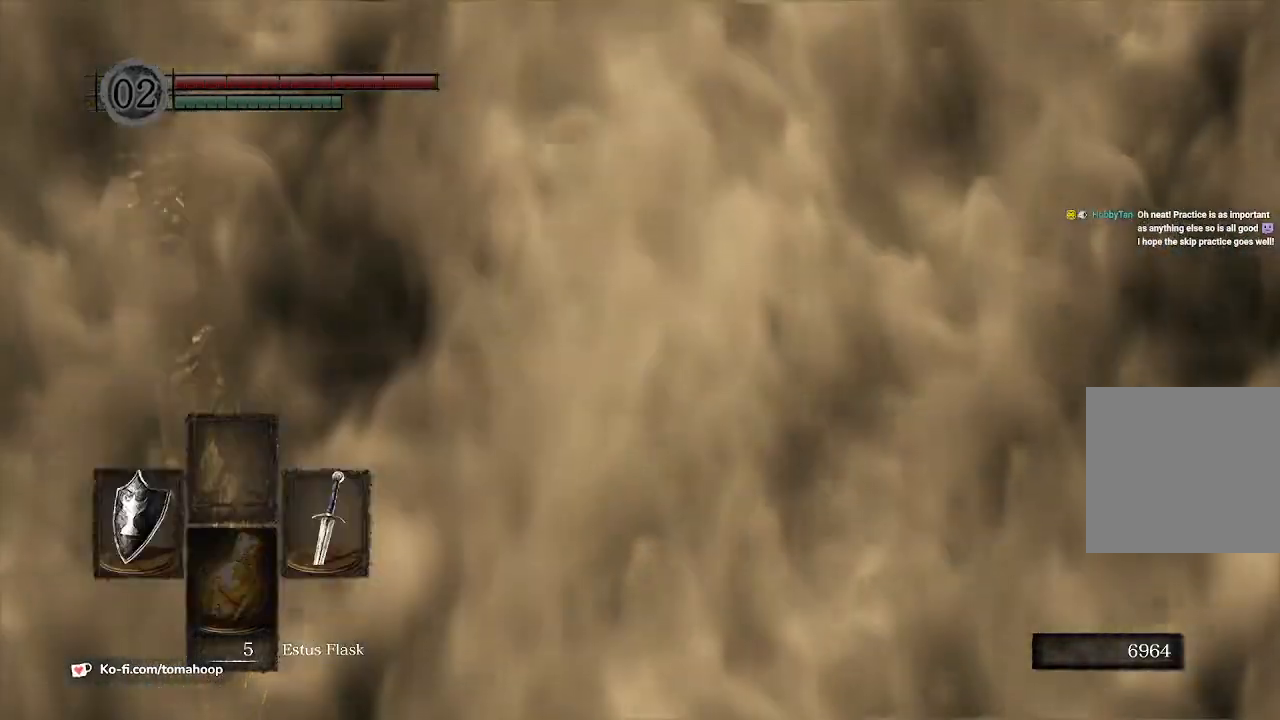
{"buttons": ["B"], "left_stick": "down", "right_stick": "center", "events": [[33, "B", "down"], [100, "B", "up"], [167, "B", "down"], [233, "B", "up"], [300, "B", "down"], [367, "B", "up"], [467, "left_stick", "down"], [500, "B", "down"]]}
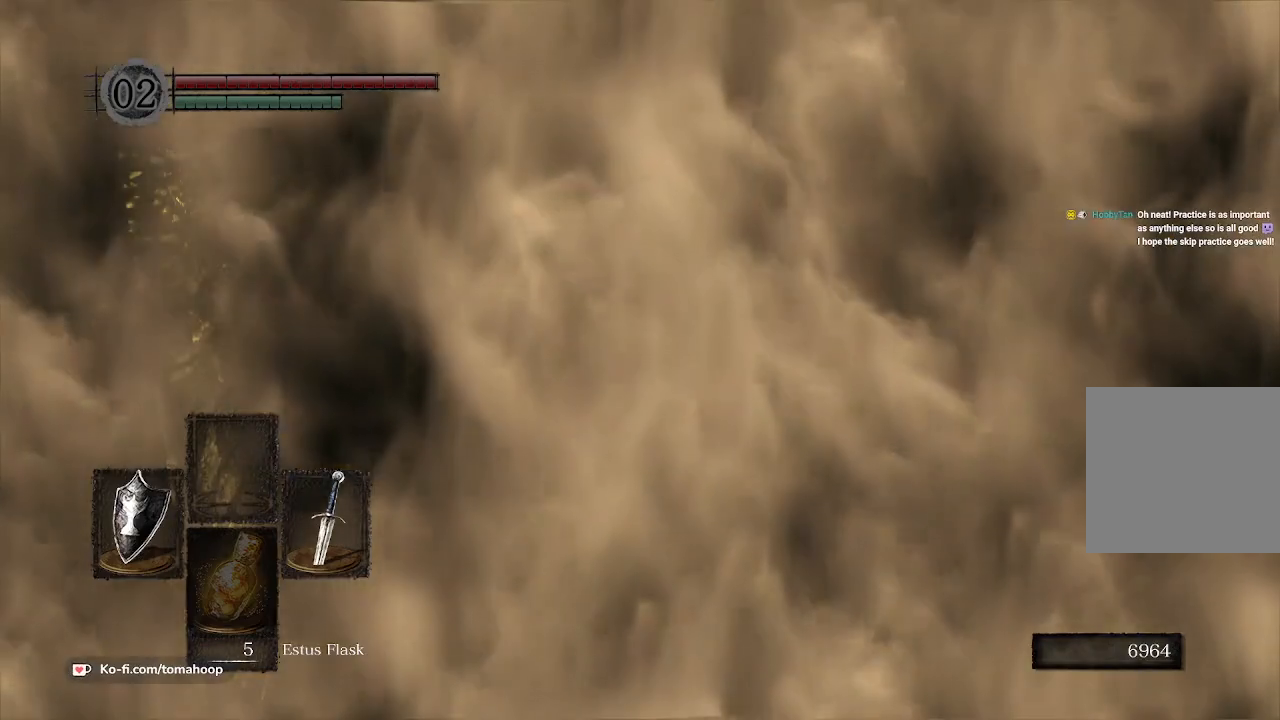
{"buttons": [], "left_stick": "down", "right_stick": "center", "events": [[100, "B", "up"]]}
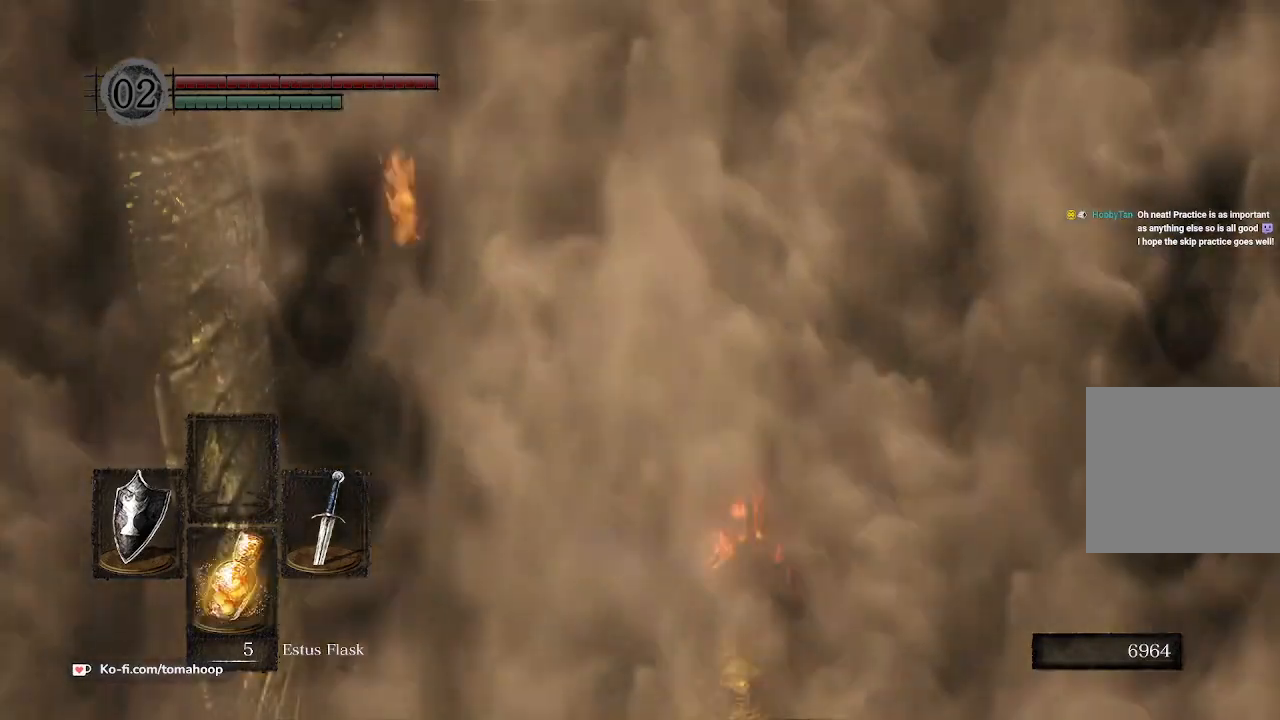
{"buttons": [], "left_stick": "down", "right_stick": "center", "events": [[133, "right_stick", "right"], [167, "left_stick", "center"], [333, "left_stick", "down"], [433, "right_stick", "center"]]}
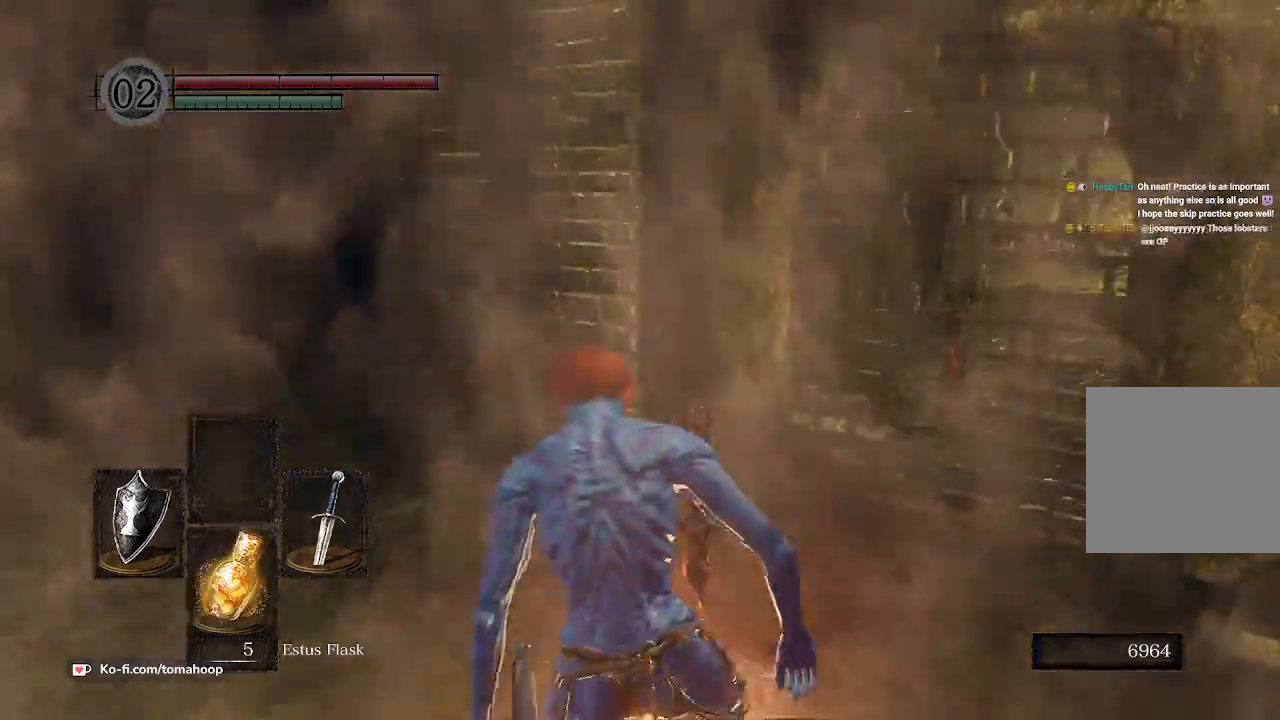
{"buttons": ["B"], "left_stick": "down-right", "right_stick": "center", "events": [[33, "B", "down"], [33, "left_stick", "down-right"], [100, "right_stick", "left"], [400, "right_stick", "center"]]}
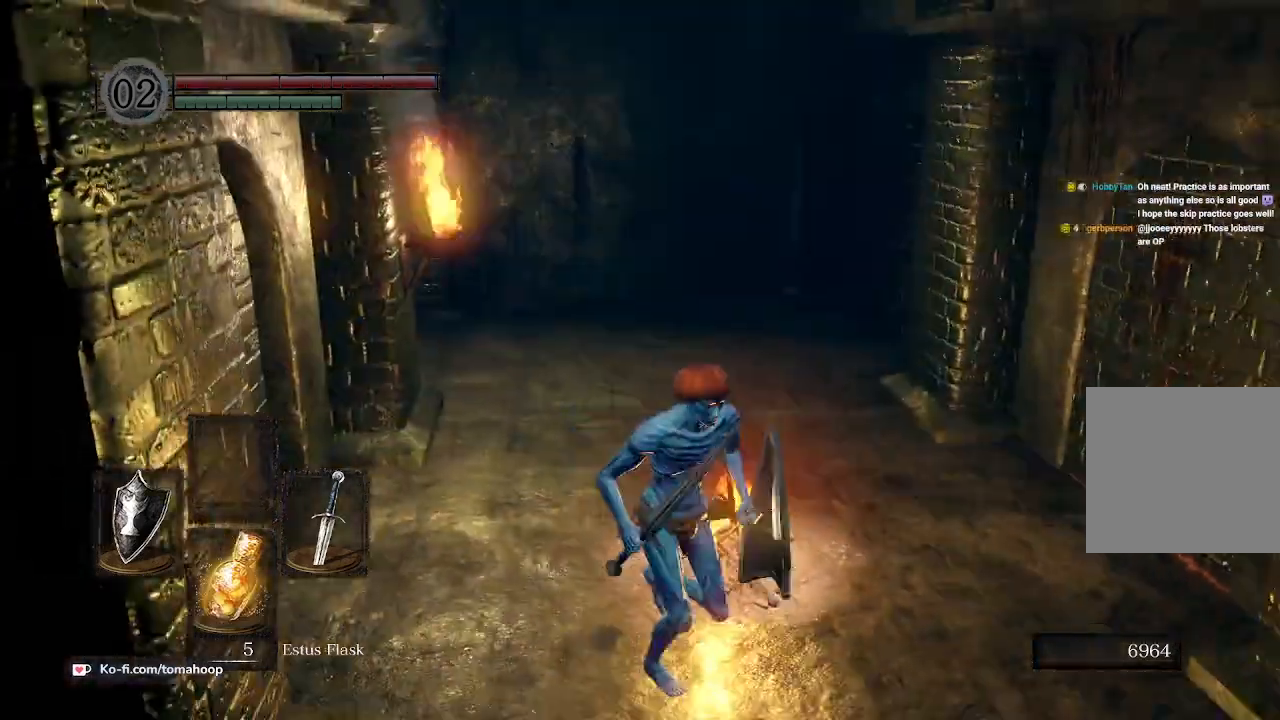
{"buttons": ["B"], "left_stick": "up", "right_stick": "center", "events": [[333, "left_stick", "up-right"], [433, "left_stick", "up"]]}
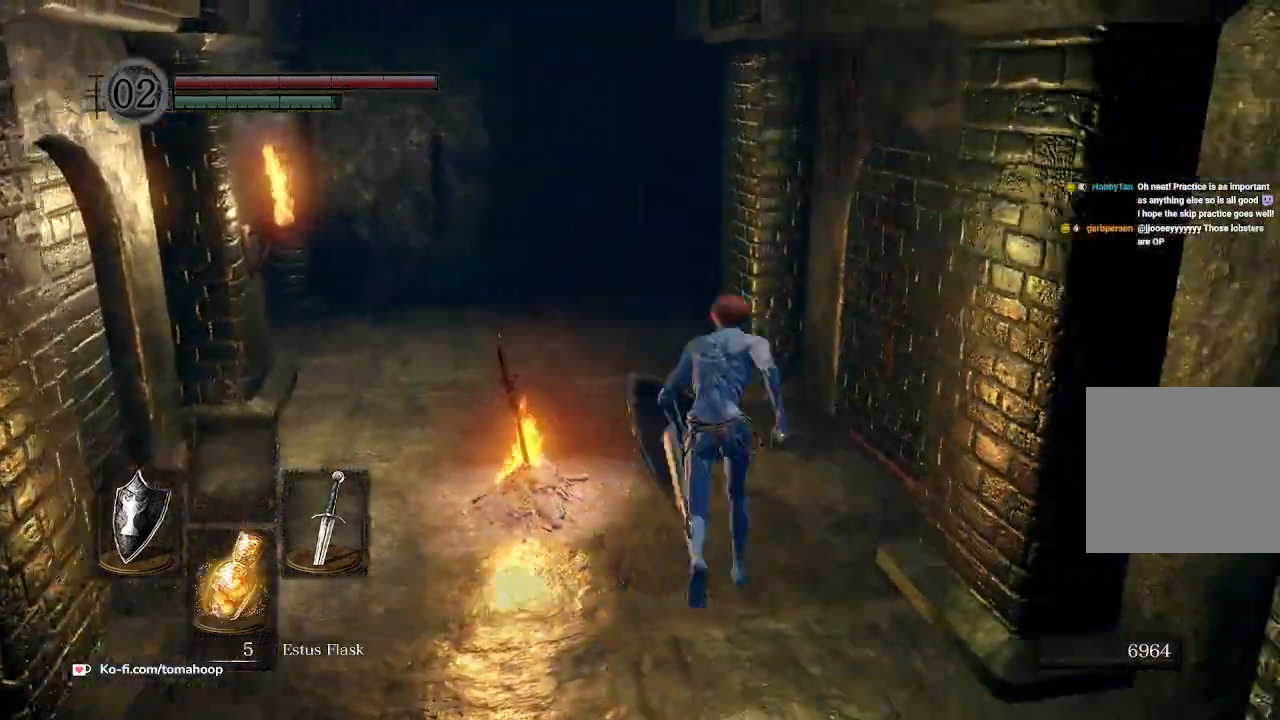
{"buttons": ["B"], "left_stick": "up", "right_stick": "center", "events": []}
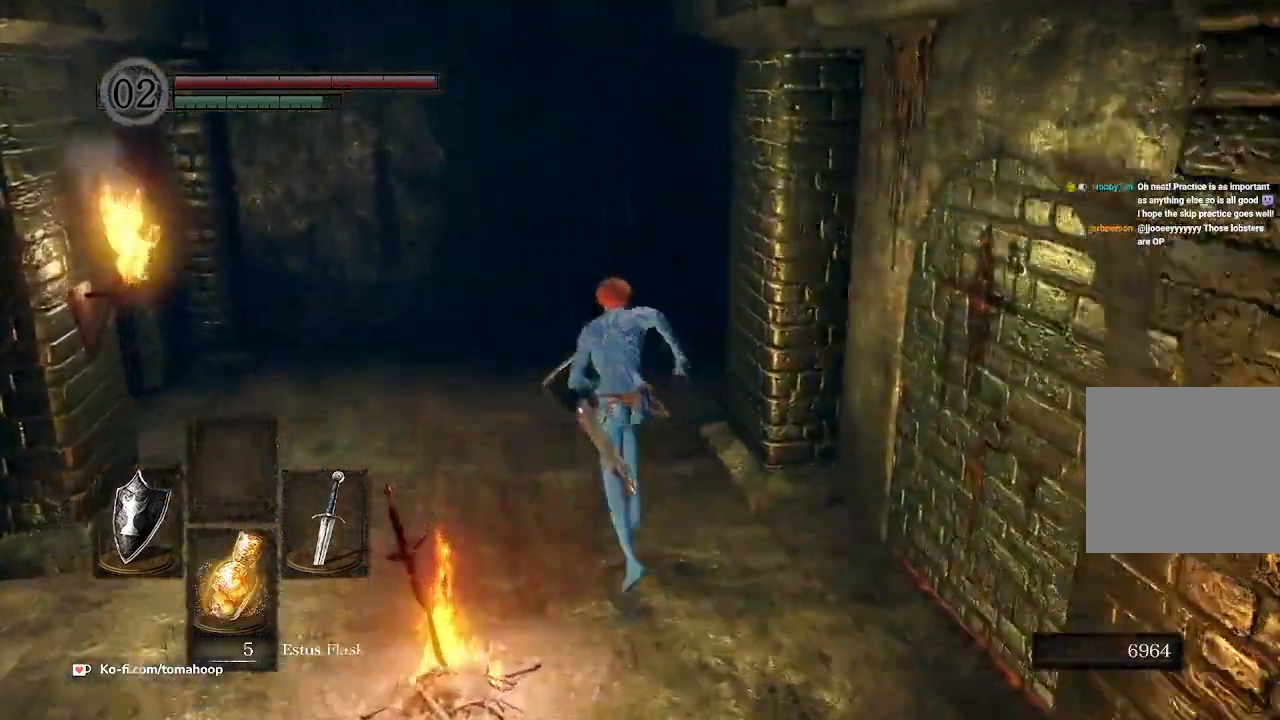
{"buttons": [], "left_stick": "right", "right_stick": "right", "events": [[267, "B", "up"], [367, "right_stick", "right"], [400, "left_stick", "right"]]}
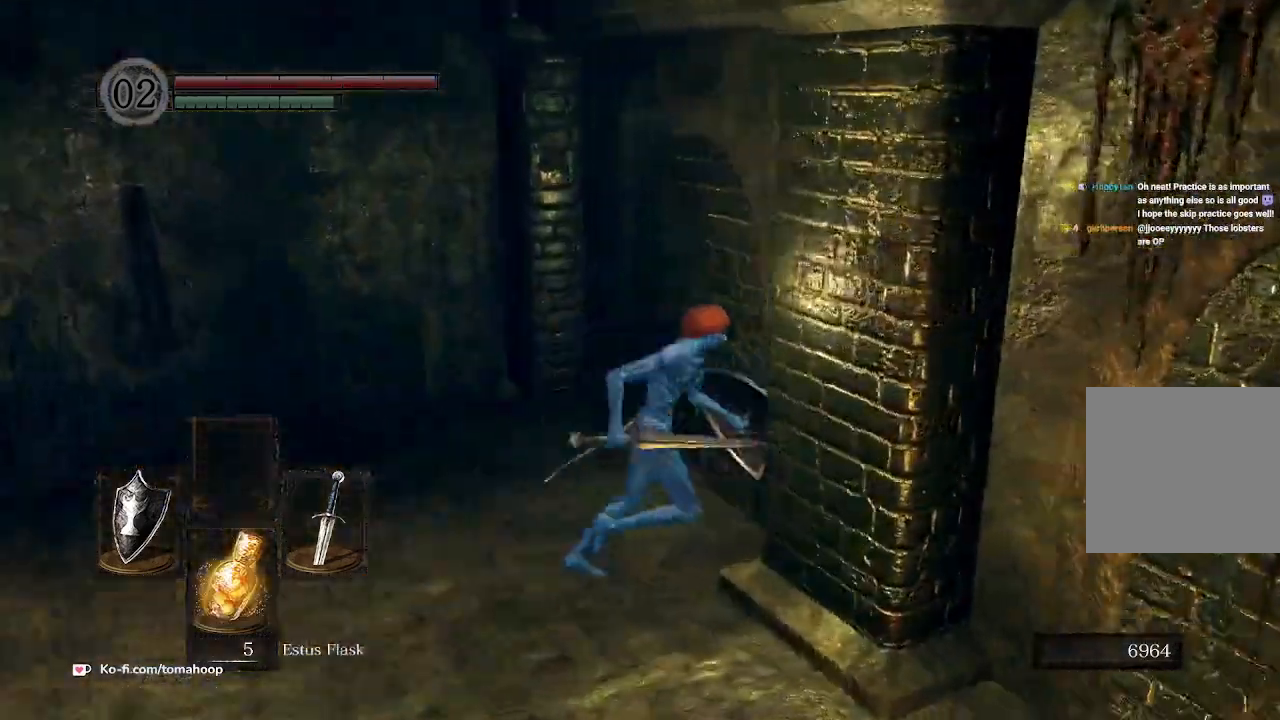
{"buttons": ["B"], "left_stick": "up", "right_stick": "right", "events": [[33, "left_stick", "down-right"], [233, "B", "down"], [267, "left_stick", "right"], [500, "left_stick", "up"]]}
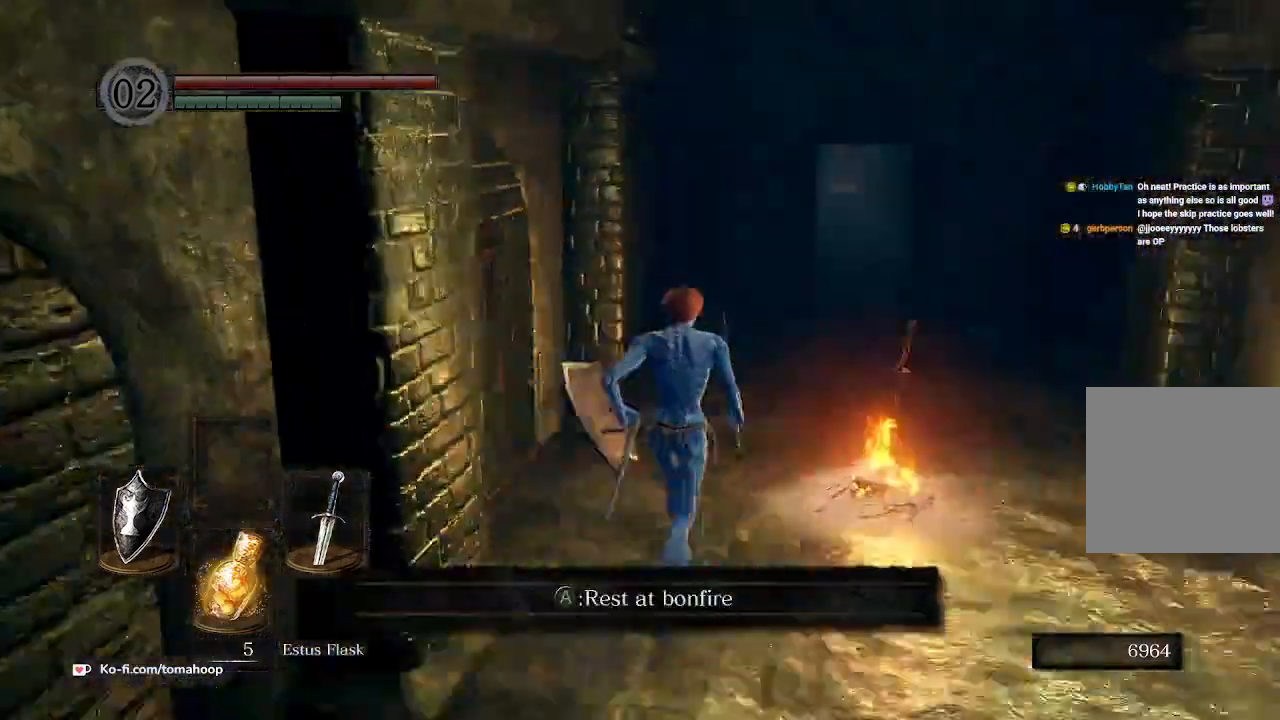
{"buttons": ["B"], "left_stick": "up", "right_stick": "down-left", "events": [[167, "right_stick", "down-left"]]}
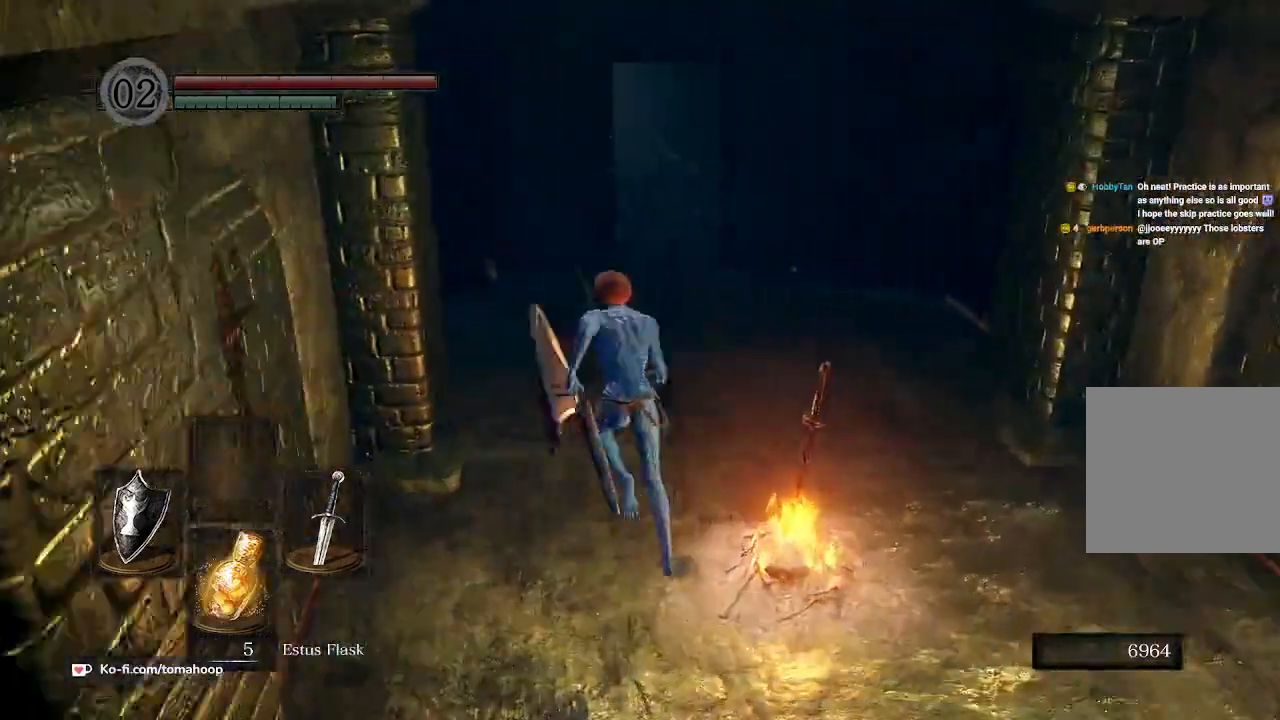
{"buttons": ["B"], "left_stick": "up", "right_stick": "center", "events": [[33, "right_stick", "center"]]}
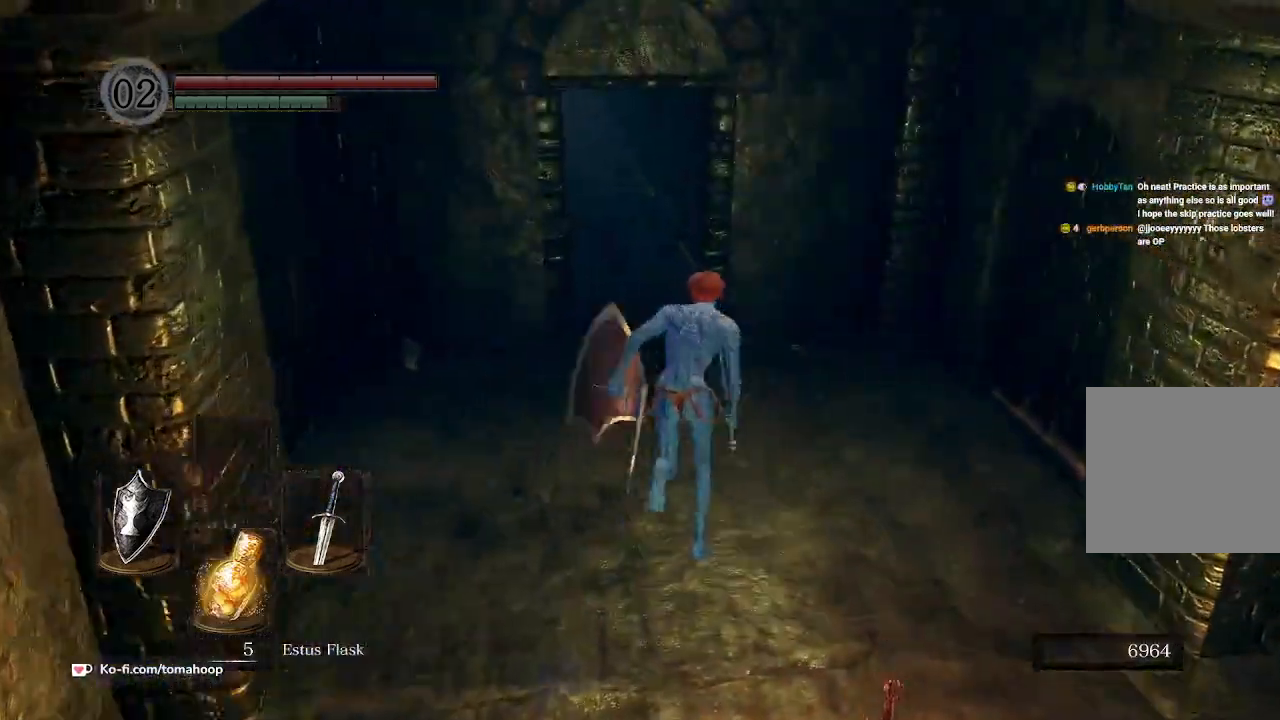
{"buttons": [], "left_stick": "up", "right_stick": "center", "events": [[100, "B", "up"]]}
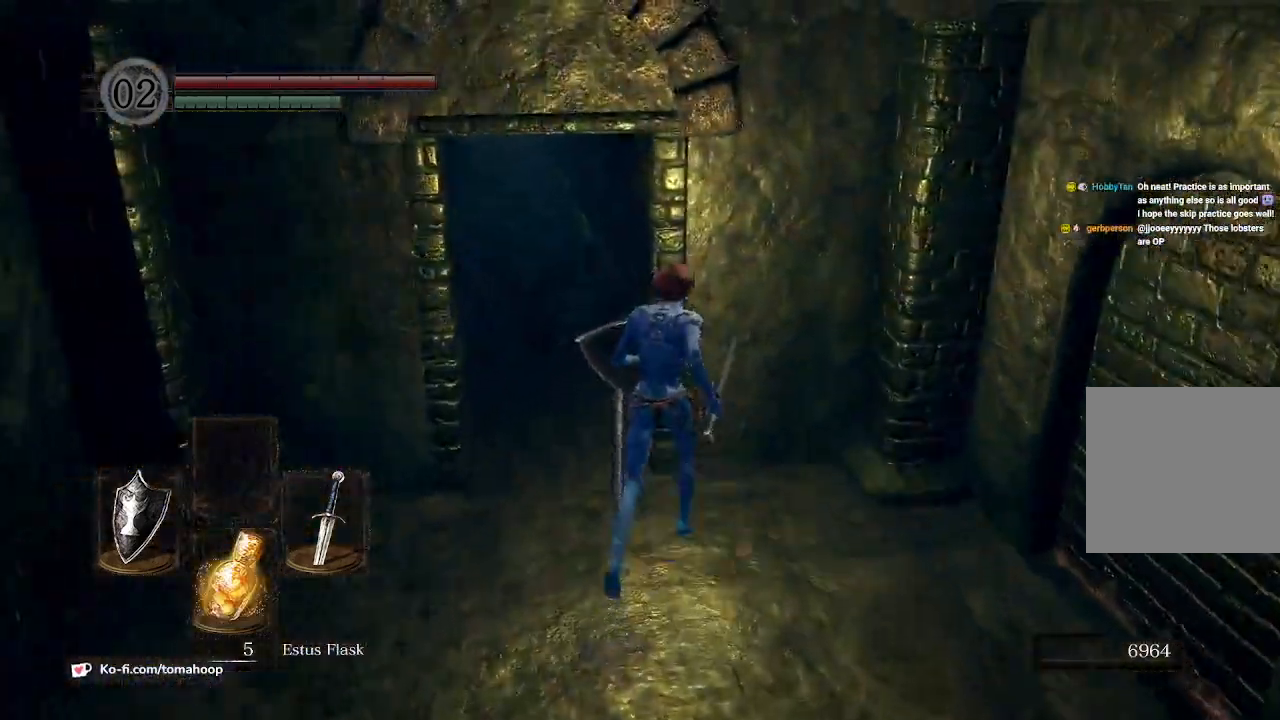
{"buttons": [], "left_stick": "up-left", "right_stick": "center", "events": [[367, "left_stick", "up-left"]]}
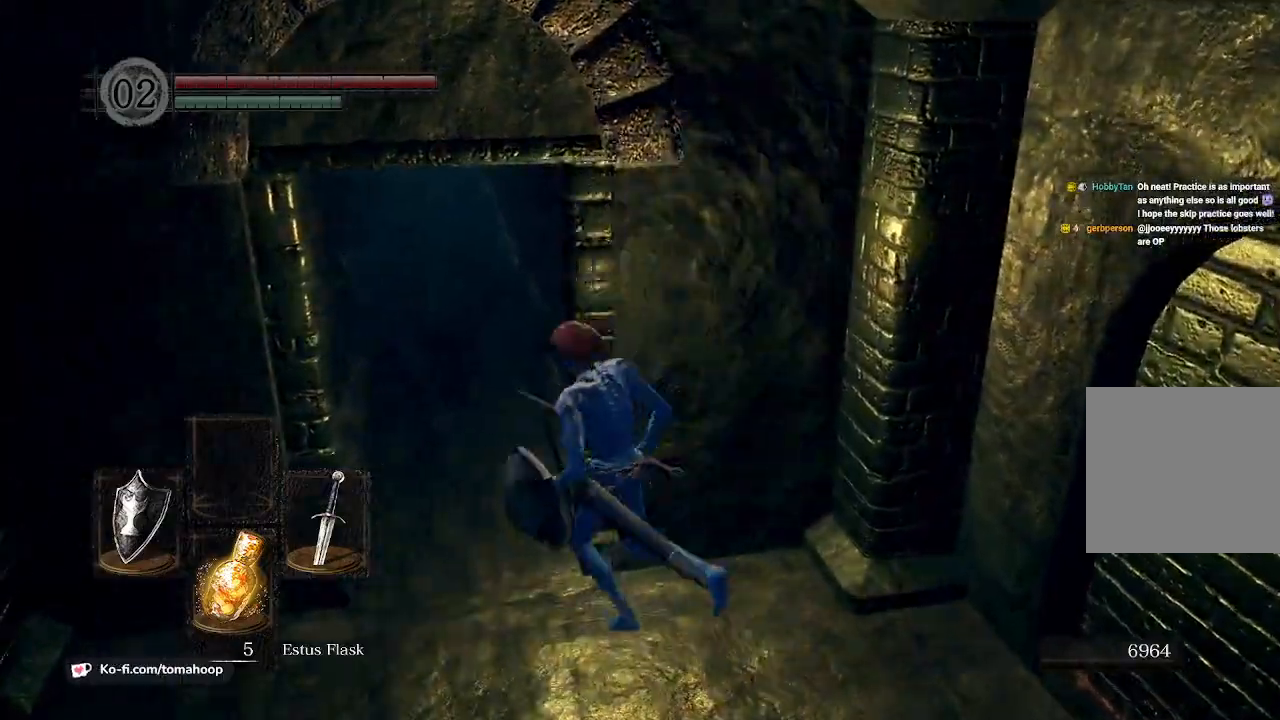
{"buttons": ["B"], "left_stick": "up", "right_stick": "center", "events": [[167, "left_stick", "up"], [300, "right_stick", "up"], [400, "right_stick", "center"], [467, "B", "down"]]}
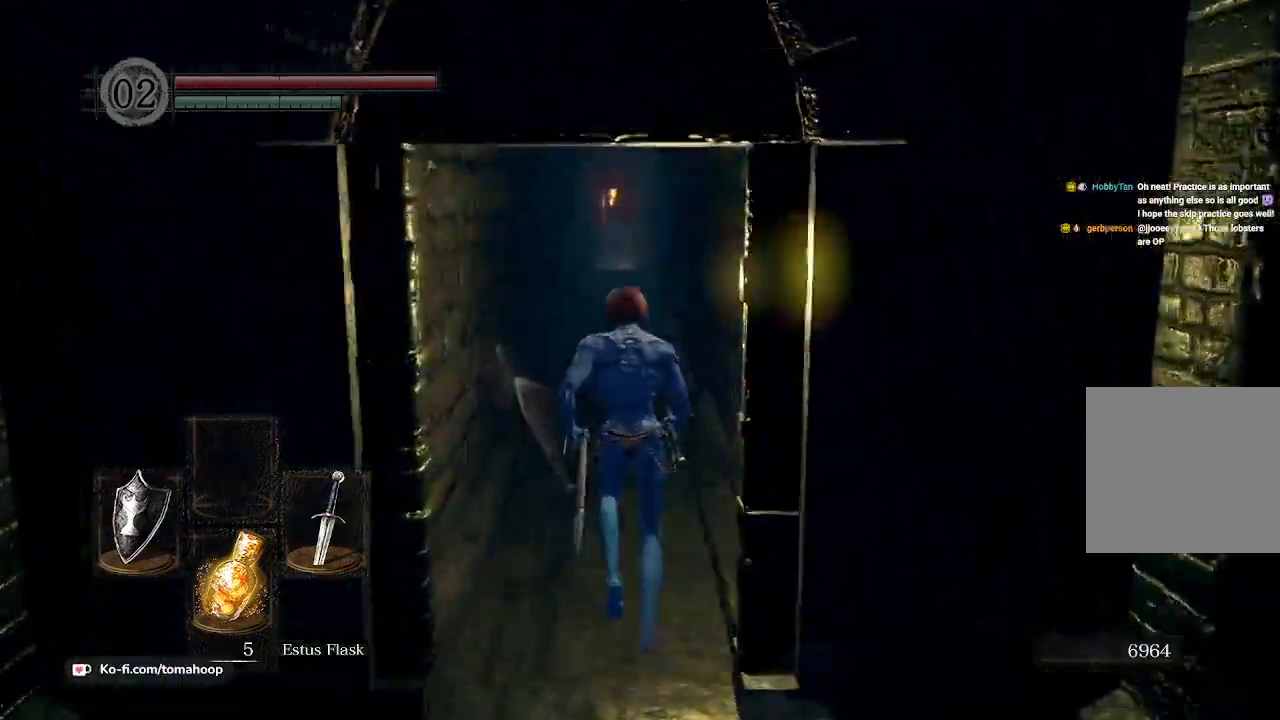
{"buttons": ["B"], "left_stick": "up", "right_stick": "center", "events": []}
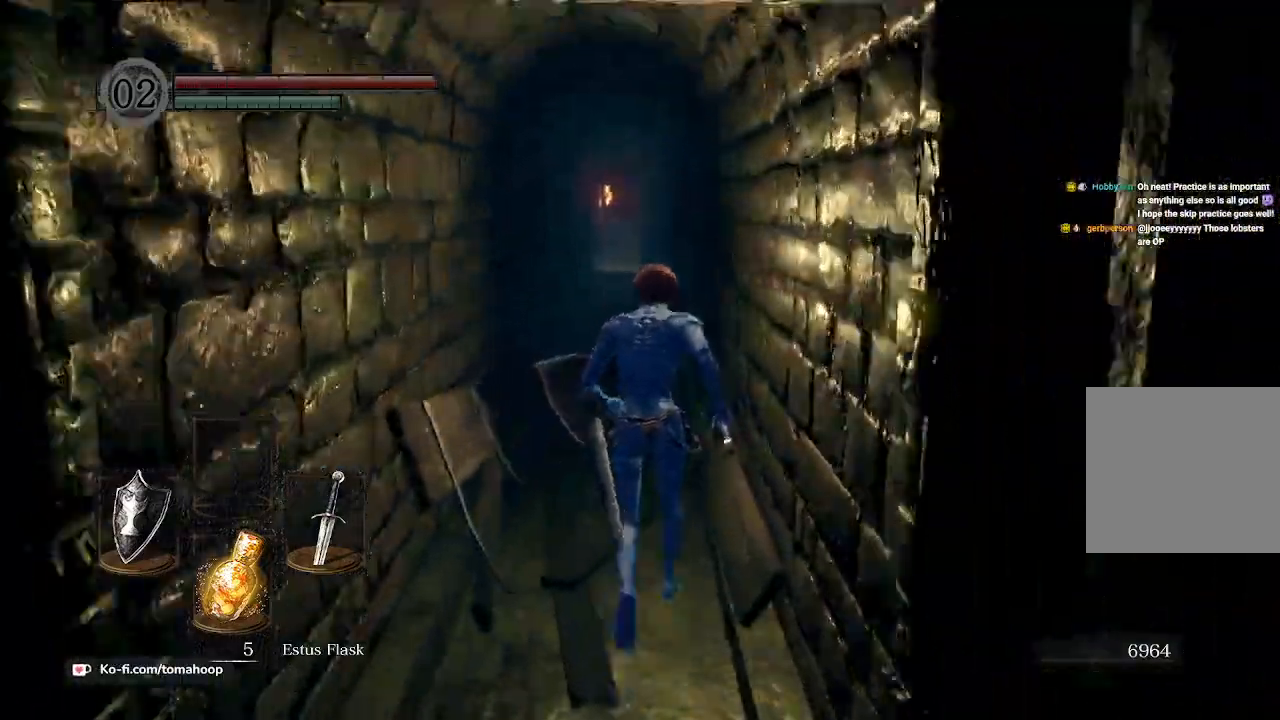
{"buttons": ["B"], "left_stick": "up", "right_stick": "down", "events": [[100, "right_stick", "down"], [233, "right_stick", "center"], [500, "right_stick", "down"]]}
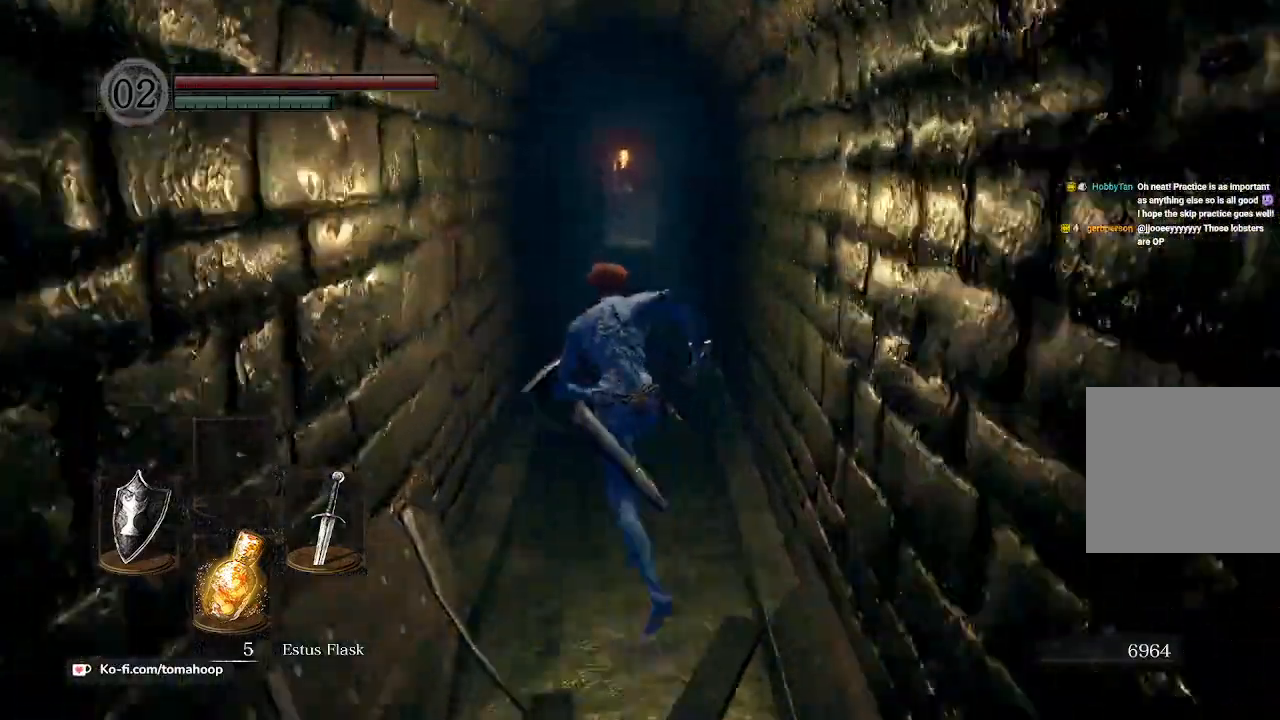
{"buttons": ["B"], "left_stick": "up", "right_stick": "down", "events": [[167, "right_stick", "center"], [400, "right_stick", "down"]]}
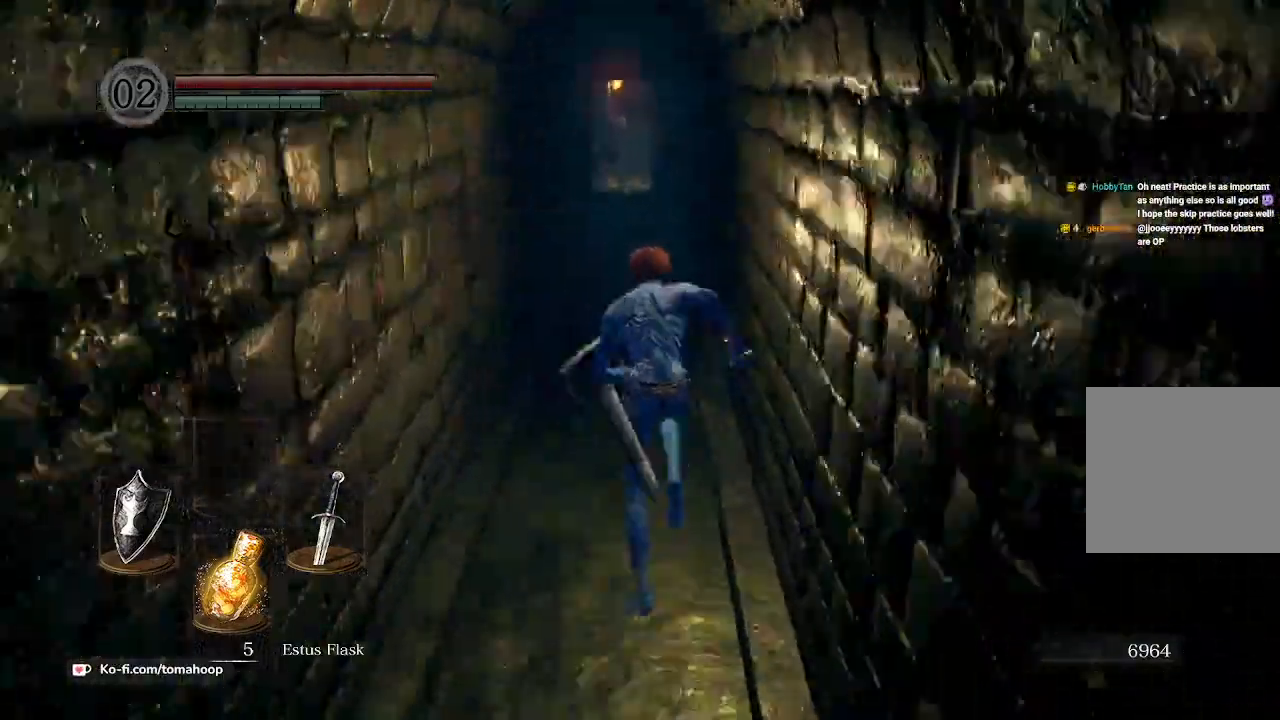
{"buttons": [], "left_stick": "up", "right_stick": "center", "events": [[167, "right_stick", "center"], [367, "B", "up"]]}
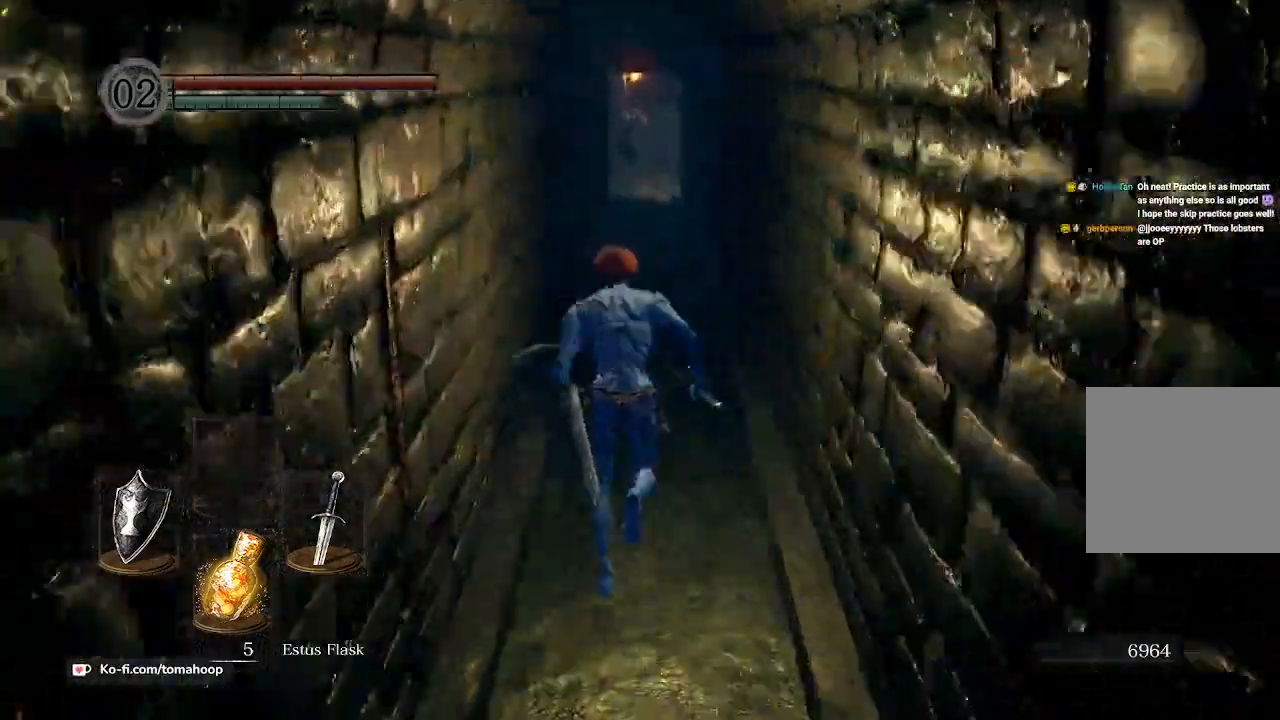
{"buttons": [], "left_stick": "up", "right_stick": "center", "events": []}
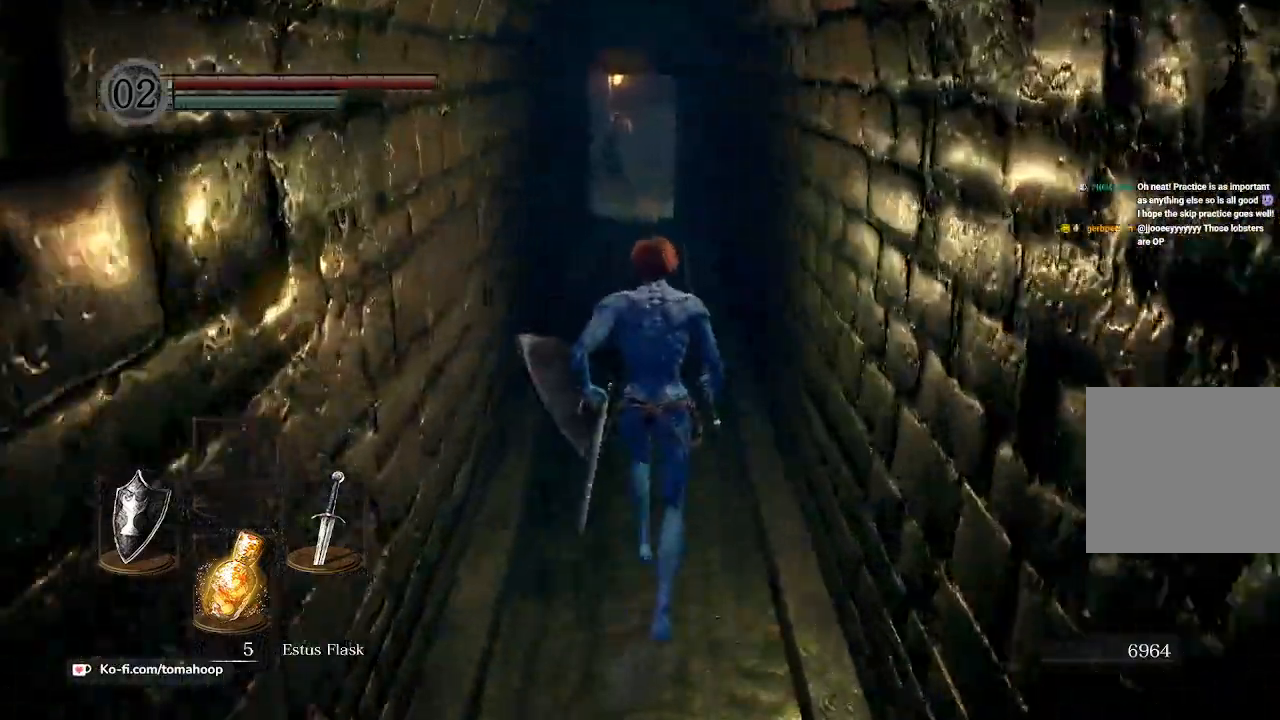
{"buttons": ["B"], "left_stick": "up", "right_stick": "center", "events": [[133, "right_stick", "right"], [200, "right_stick", "up-right"], [300, "right_stick", "center"], [333, "B", "down"]]}
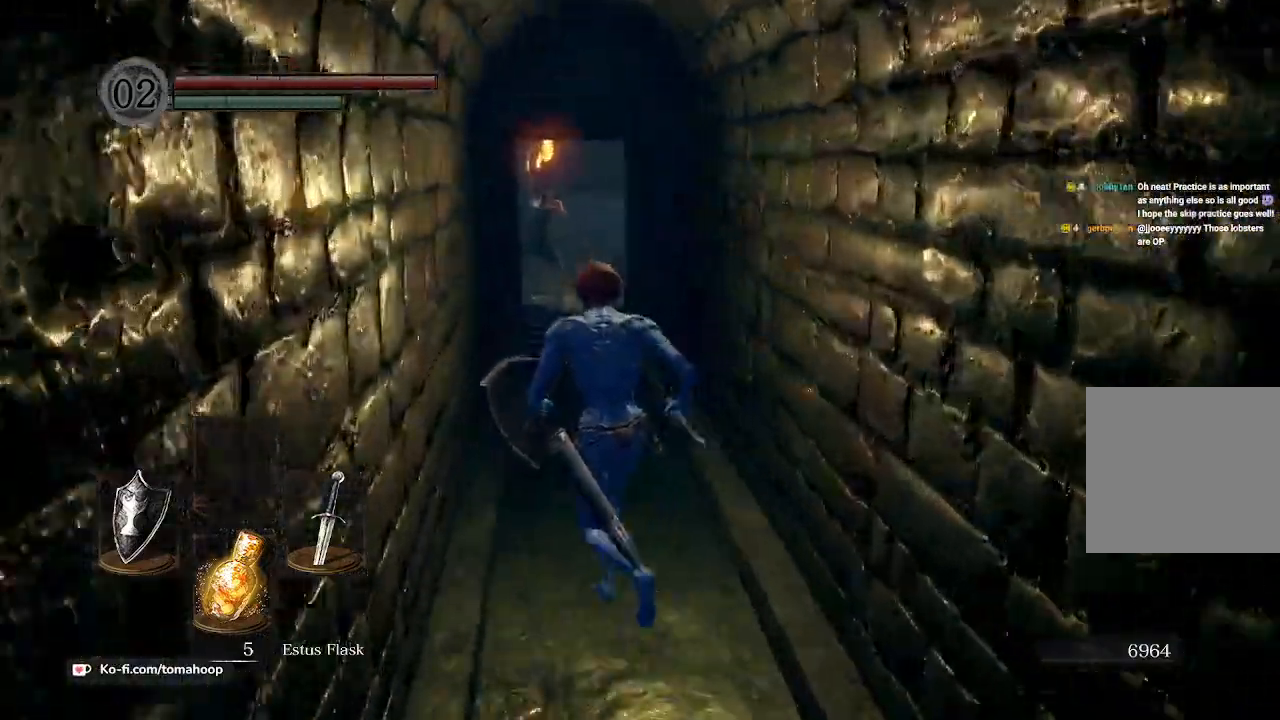
{"buttons": ["B"], "left_stick": "up", "right_stick": "center", "events": []}
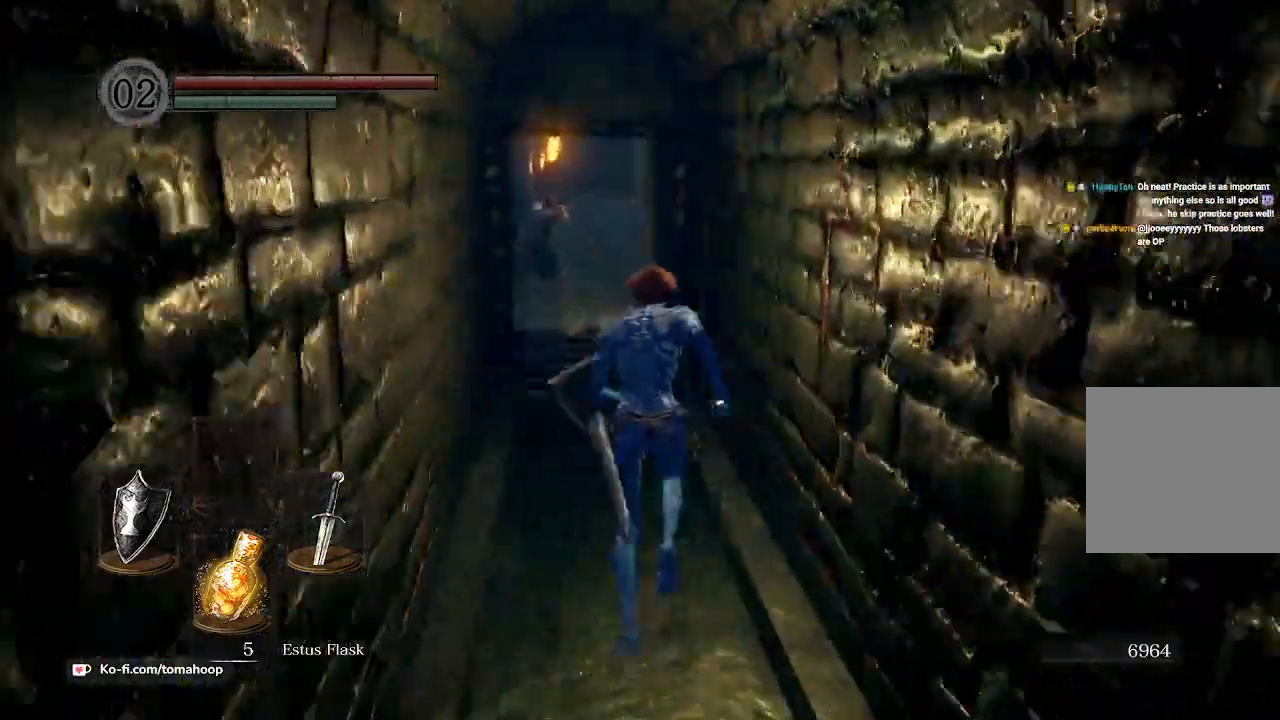
{"buttons": ["B"], "left_stick": "up", "right_stick": "center", "events": []}
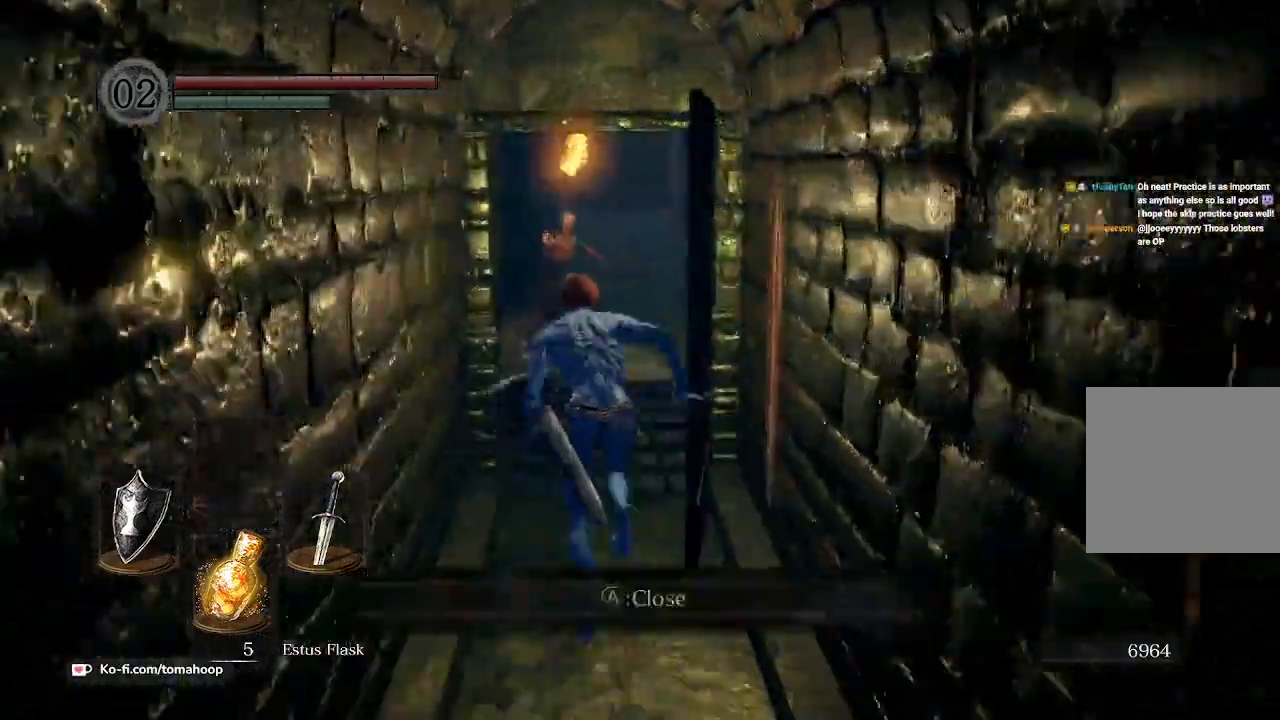
{"buttons": ["B"], "left_stick": "up", "right_stick": "down-right", "events": [[200, "right_stick", "down-right"]]}
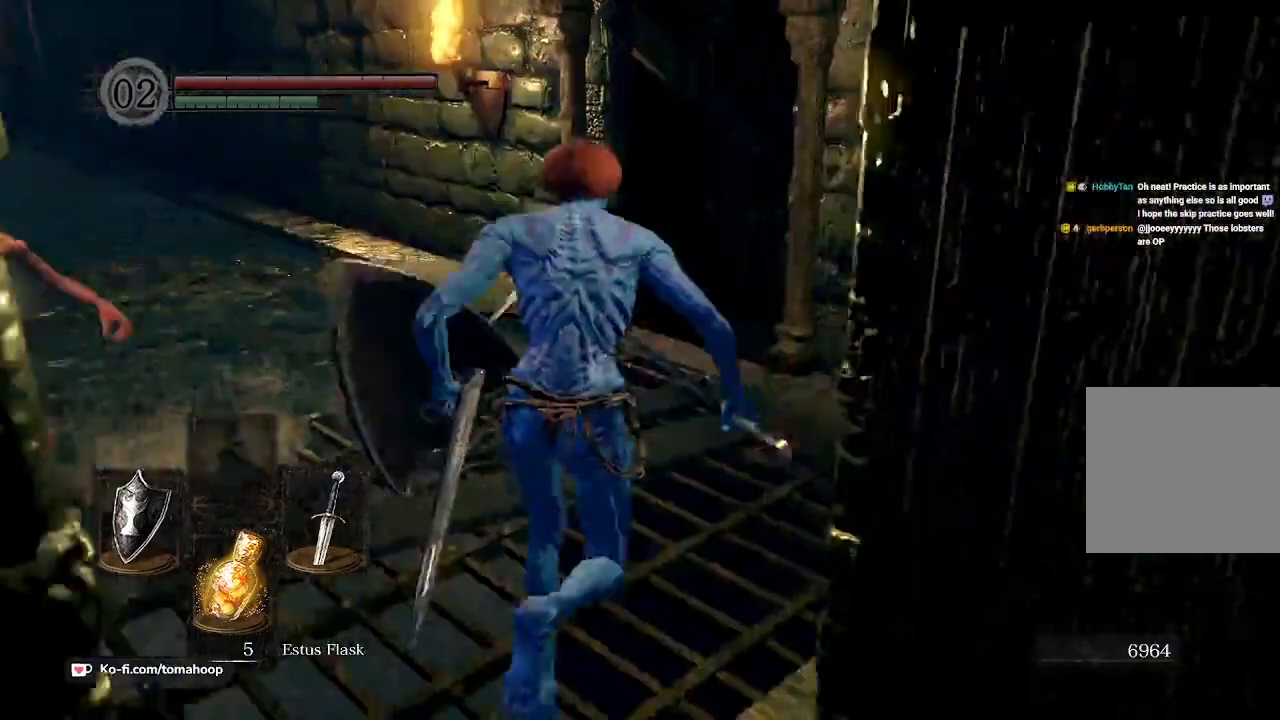
{"buttons": ["B"], "left_stick": "up", "right_stick": "down-right", "events": []}
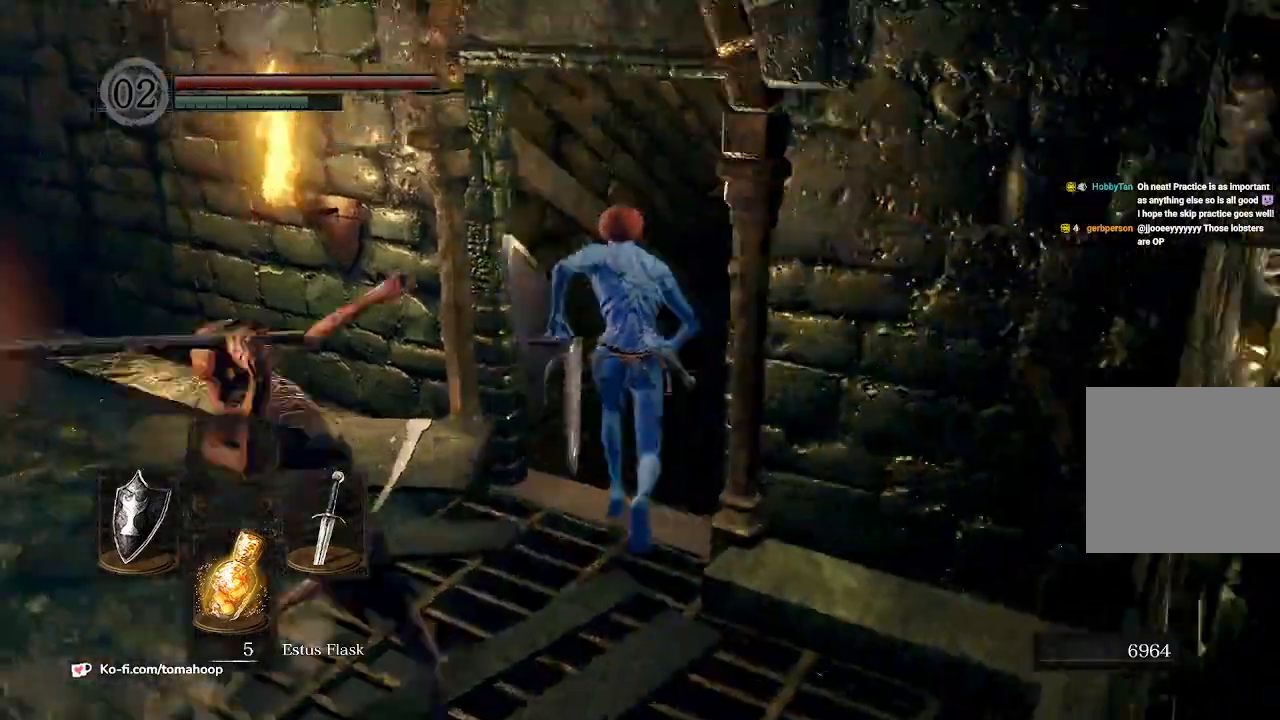
{"buttons": [], "left_stick": "up", "right_stick": "center", "events": [[467, "right_stick", "center"], [500, "B", "up"]]}